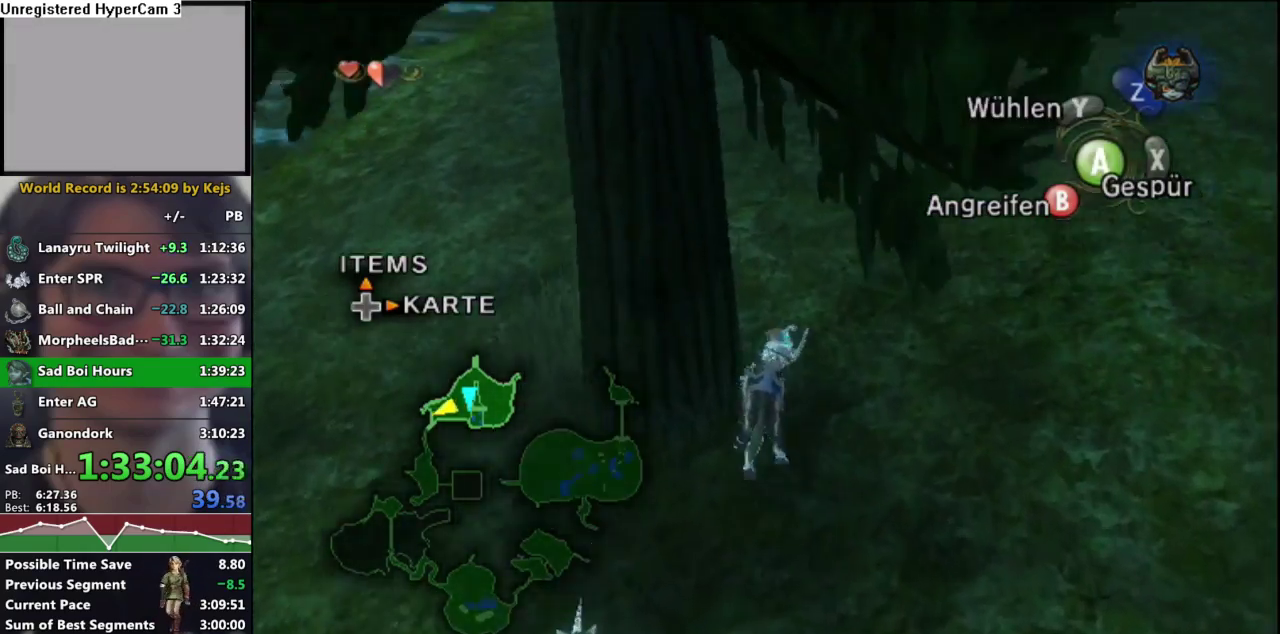
Gameplay with a controller (Nintendo layout); each line is a JSON object with the inputs held at the frame after it (dt_ms = milliseconds from this image to that frame). "events" lists button and stick changes between this image and that frame as [ms after this image, input, new state], when the widget could be followed in between. Not read: L3 R3.
{"dt_ms": 500, "buttons": [], "left_stick": "up", "right_stick": "center", "events": [[83, "A", "down"], [150, "A", "up"], [267, "A", "down"], [317, "A", "up"], [433, "A", "down"], [500, "A", "up"]]}
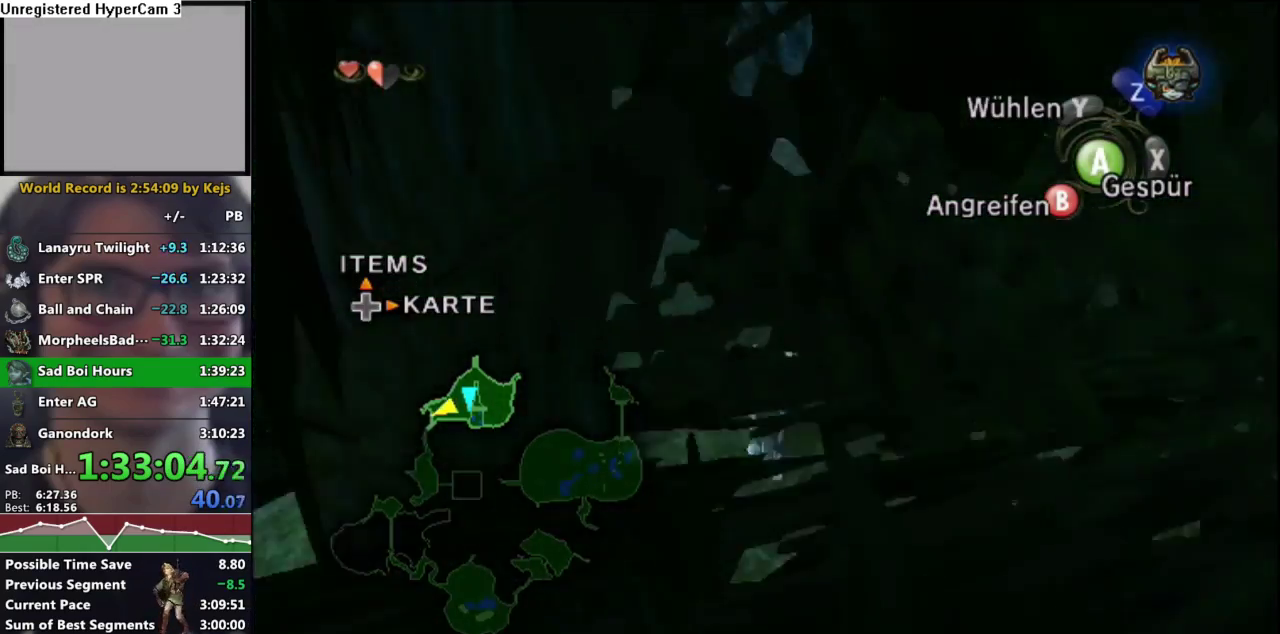
{"dt_ms": 500, "buttons": [], "left_stick": "up", "right_stick": "center", "events": [[100, "A", "down"], [167, "A", "up"], [267, "A", "down"], [317, "A", "up"], [433, "A", "down"], [483, "A", "up"]]}
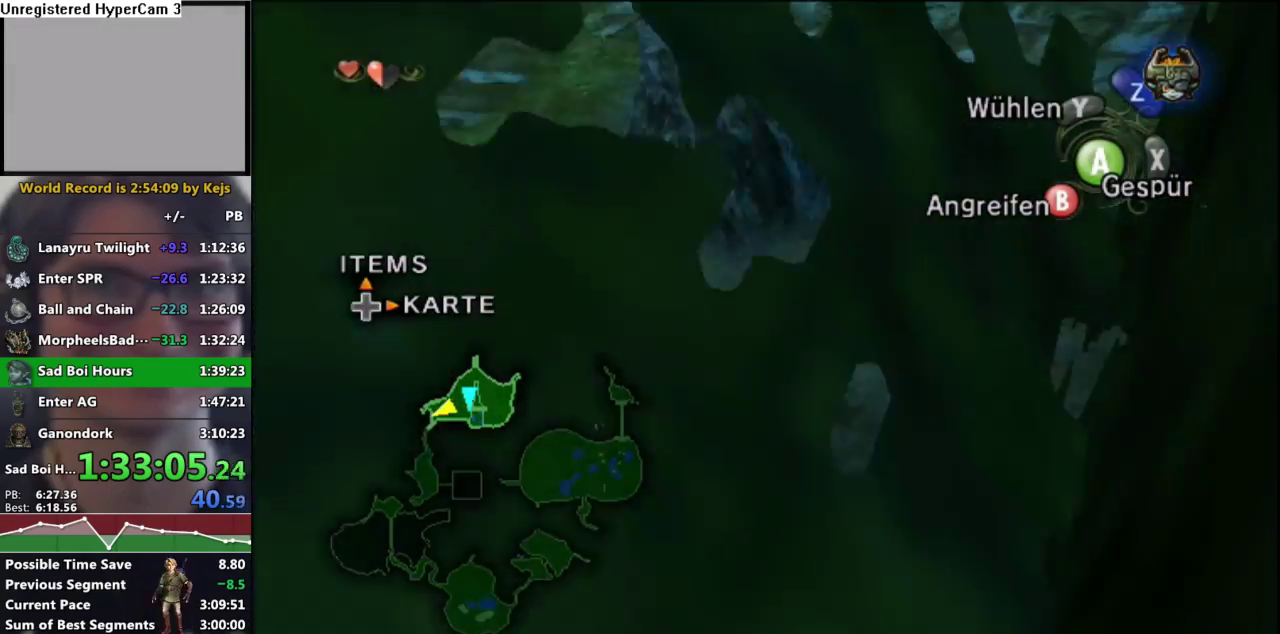
{"dt_ms": 500, "buttons": [], "left_stick": "up", "right_stick": "center", "events": [[83, "A", "down"], [150, "A", "up"], [250, "A", "down"], [317, "A", "up"], [417, "A", "down"], [467, "A", "up"]]}
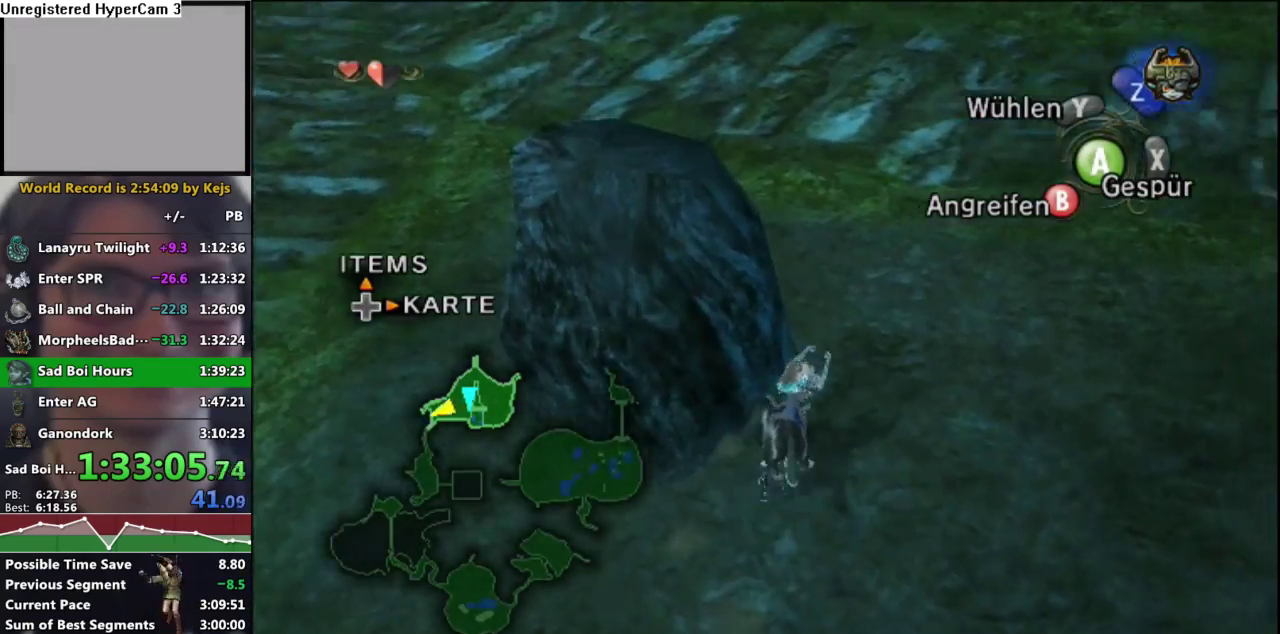
{"dt_ms": 500, "buttons": [], "left_stick": "up", "right_stick": "center", "events": [[83, "A", "down"], [150, "A", "up"], [250, "A", "down"], [317, "A", "up"], [383, "A", "down"], [467, "A", "up"]]}
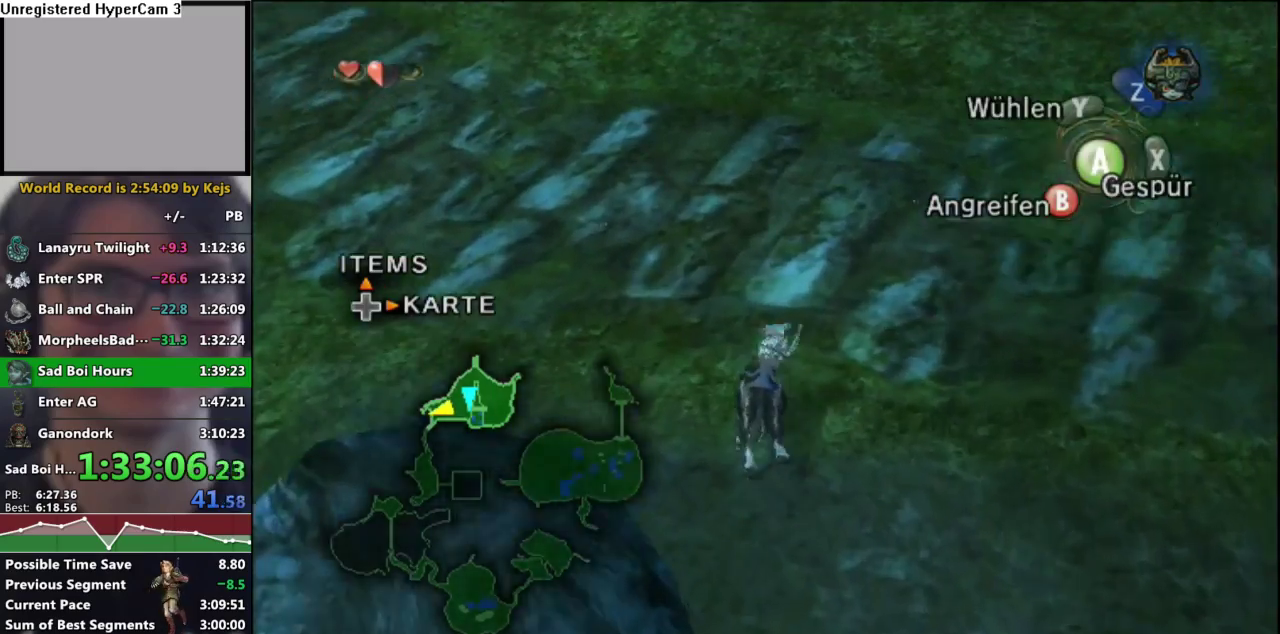
{"dt_ms": 500, "buttons": [], "left_stick": "up", "right_stick": "center", "events": [[50, "A", "down"], [117, "A", "up"], [367, "A", "down"], [433, "A", "up"]]}
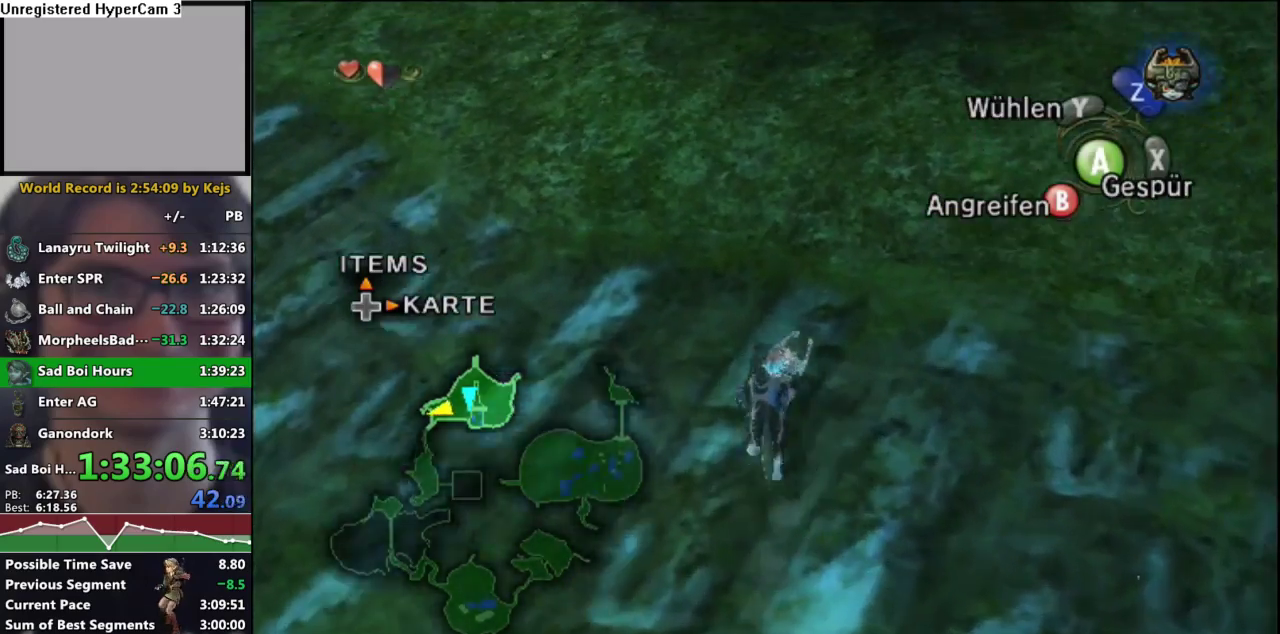
{"dt_ms": 500, "buttons": ["A"], "left_stick": "up-left", "right_stick": "center", "events": [[33, "A", "down"], [83, "A", "up"], [183, "A", "down"], [233, "A", "up"], [283, "left_stick", "up-left"], [333, "A", "down"], [417, "A", "up"], [500, "A", "down"]]}
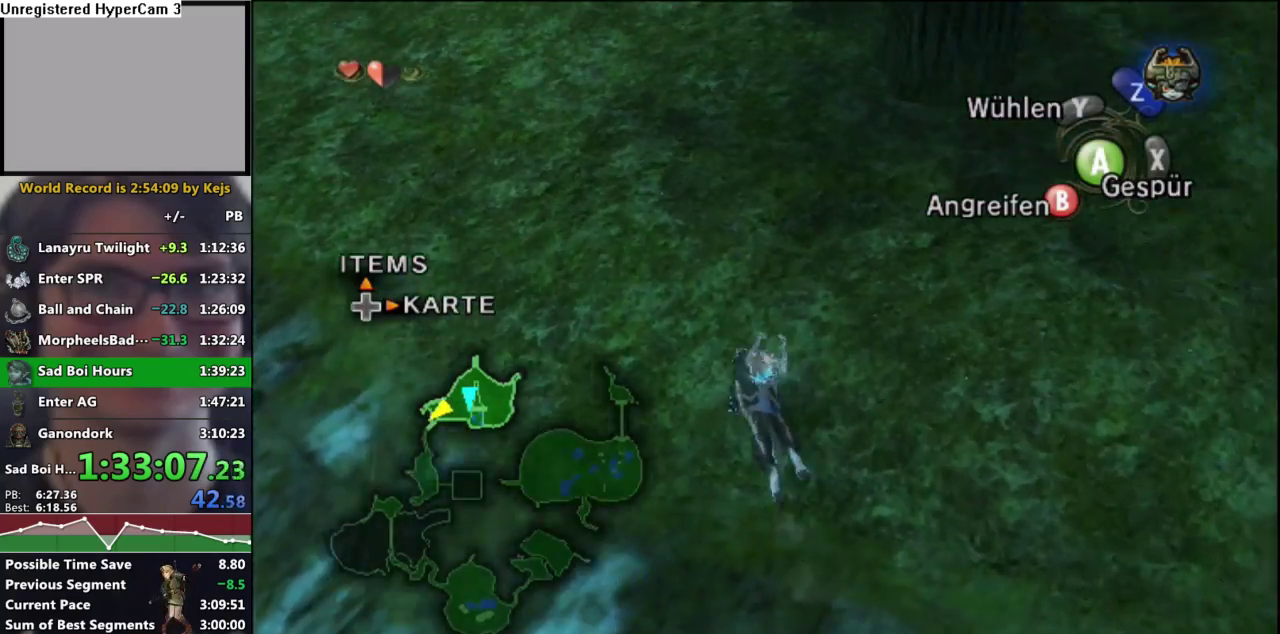
{"dt_ms": 500, "buttons": ["A"], "left_stick": "up-left", "right_stick": "center", "events": [[67, "A", "up"], [167, "A", "down"], [233, "A", "up"], [333, "A", "down"], [400, "A", "up"], [483, "A", "down"]]}
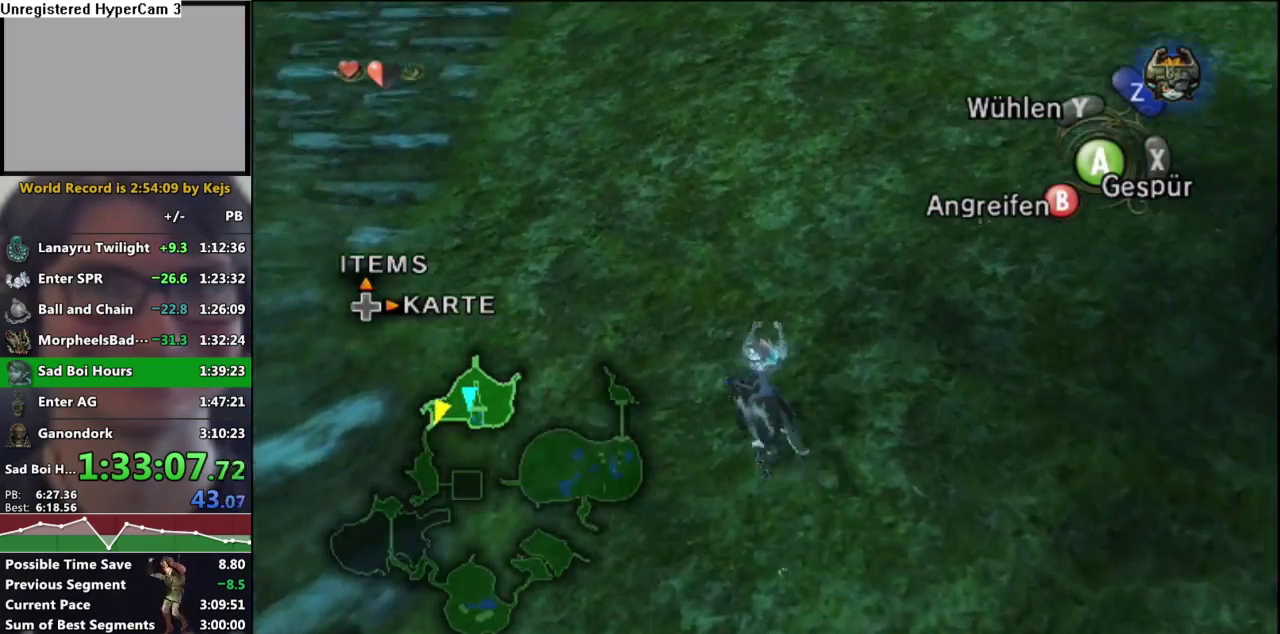
{"dt_ms": 500, "buttons": ["A"], "left_stick": "up", "right_stick": "center", "events": [[67, "A", "up"], [133, "A", "down"], [217, "A", "up"], [300, "A", "down"], [383, "A", "up"], [433, "left_stick", "up"], [467, "A", "down"]]}
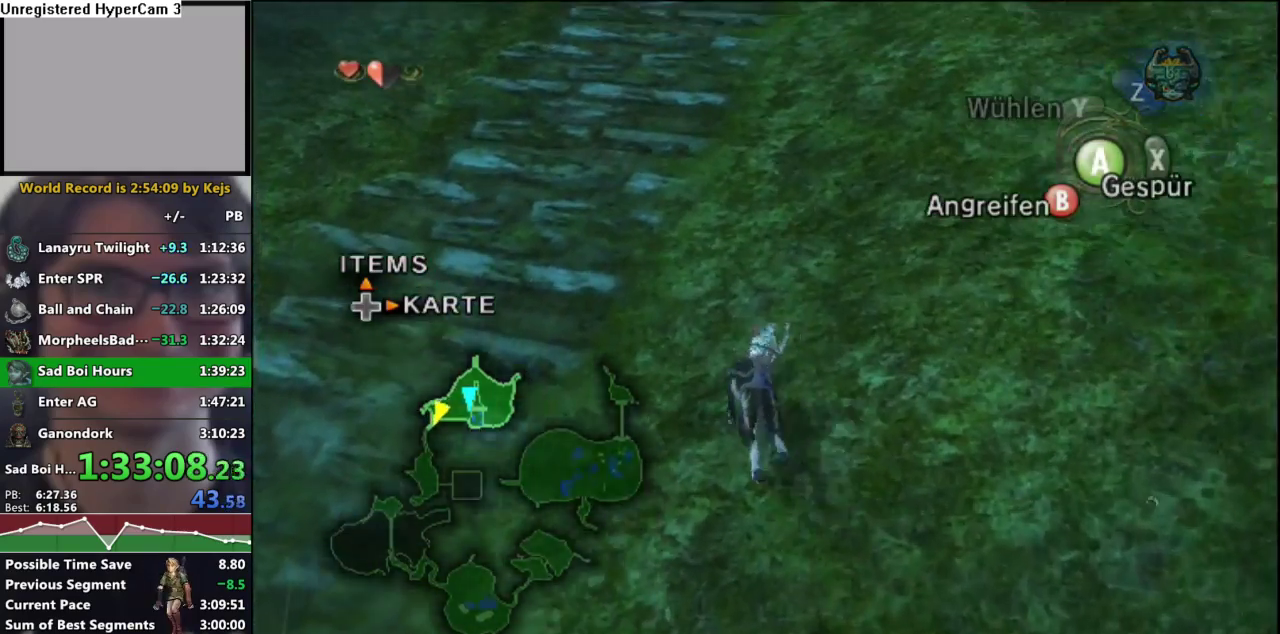
{"dt_ms": 500, "buttons": [], "left_stick": "up", "right_stick": "up"}
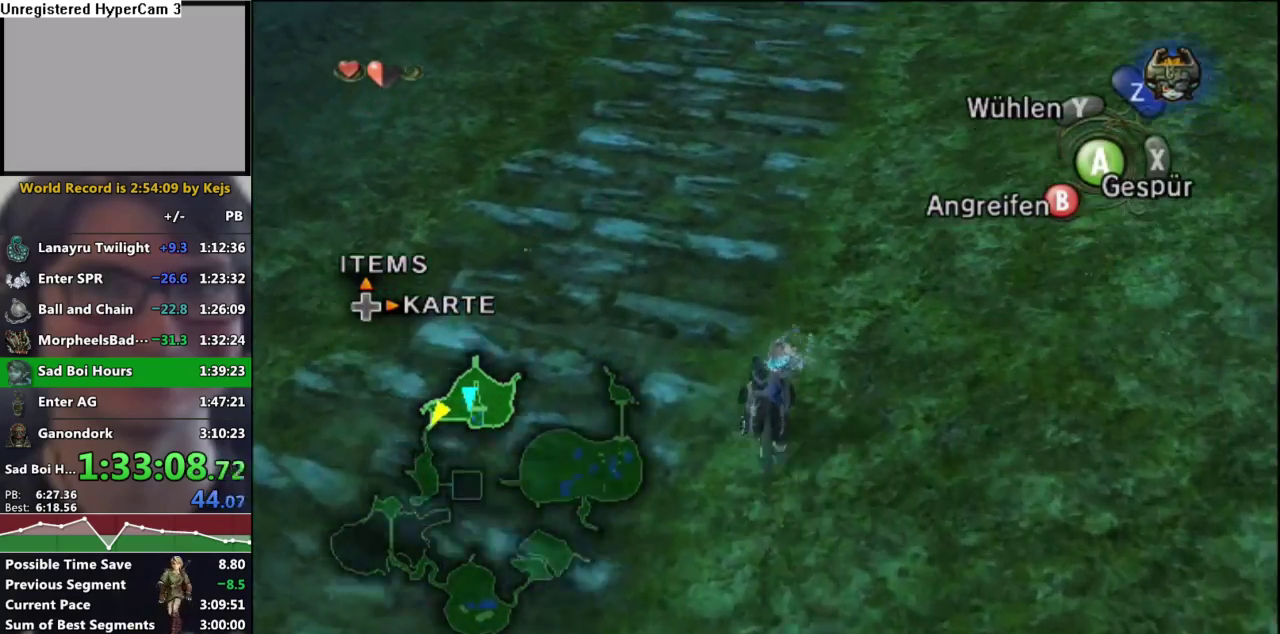
{"dt_ms": 500, "buttons": ["A"], "left_stick": "up", "right_stick": "center"}
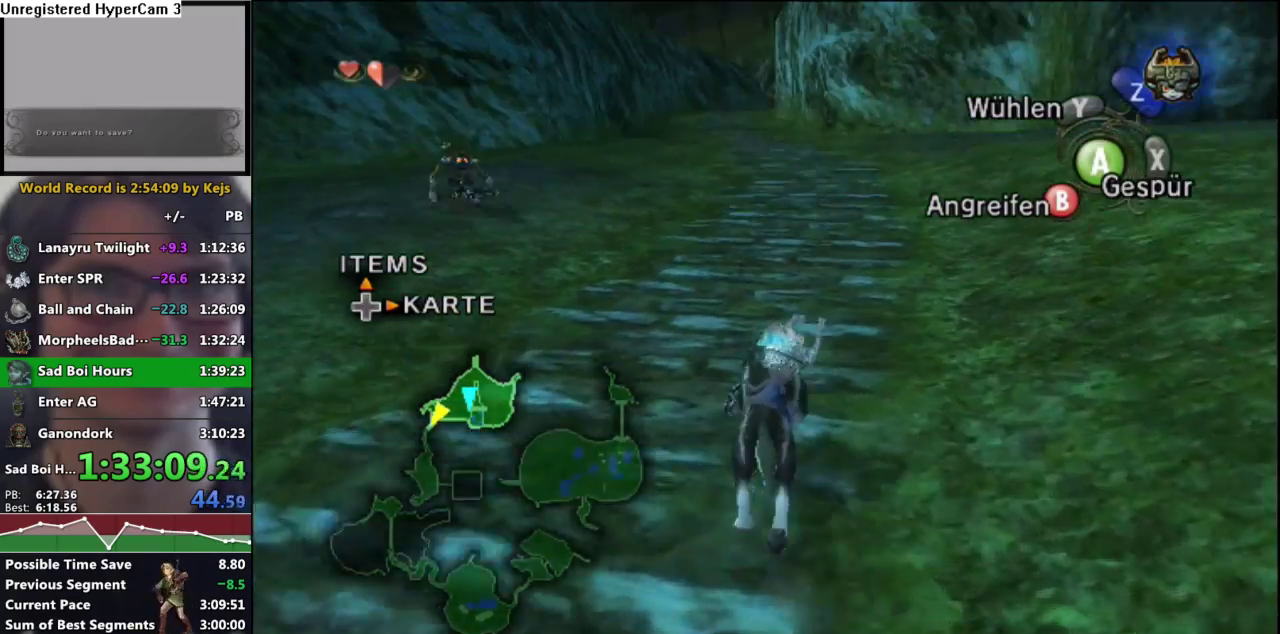
{"dt_ms": 1000, "buttons": ["A"], "left_stick": "up", "right_stick": "center", "events": [[83, "A", "up"], [167, "A", "down"], [233, "A", "up"], [350, "A", "down"], [417, "A", "up"], [500, "A", "down"], [583, "A", "up"], [667, "A", "down"], [733, "A", "up"], [850, "A", "down"], [900, "A", "up"], [1000, "A", "down"]]}
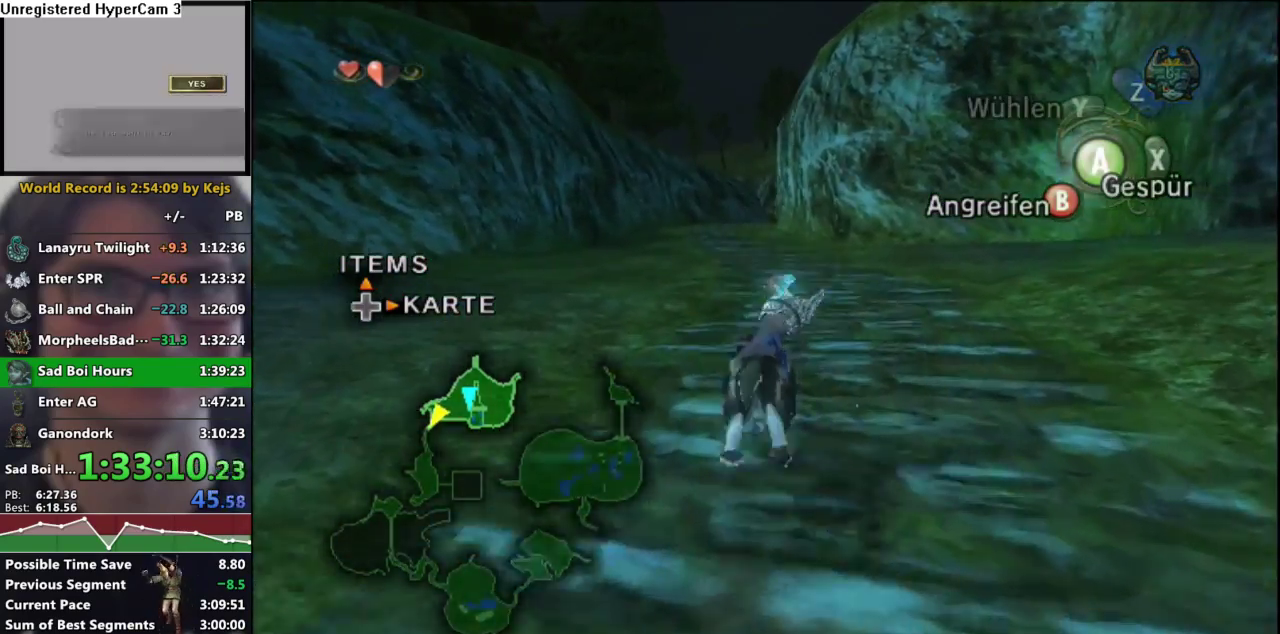
{"dt_ms": 500, "buttons": ["A"], "left_stick": "up", "right_stick": "center", "events": [[67, "A", "up"], [150, "A", "down"], [217, "A", "up"], [317, "A", "down"], [383, "A", "up"], [500, "A", "down"]]}
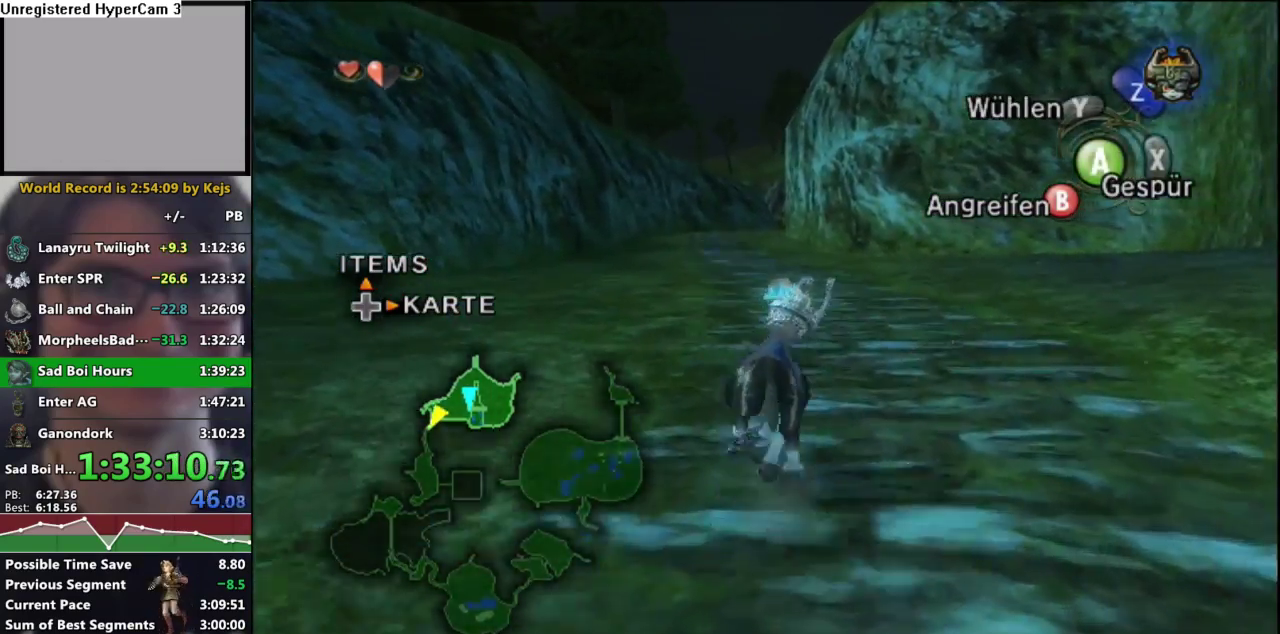
{"dt_ms": 500, "buttons": ["A"], "left_stick": "up", "right_stick": "center", "events": [[67, "A", "up"], [167, "A", "down"], [217, "A", "up"], [333, "A", "down"], [400, "A", "up"], [500, "A", "down"]]}
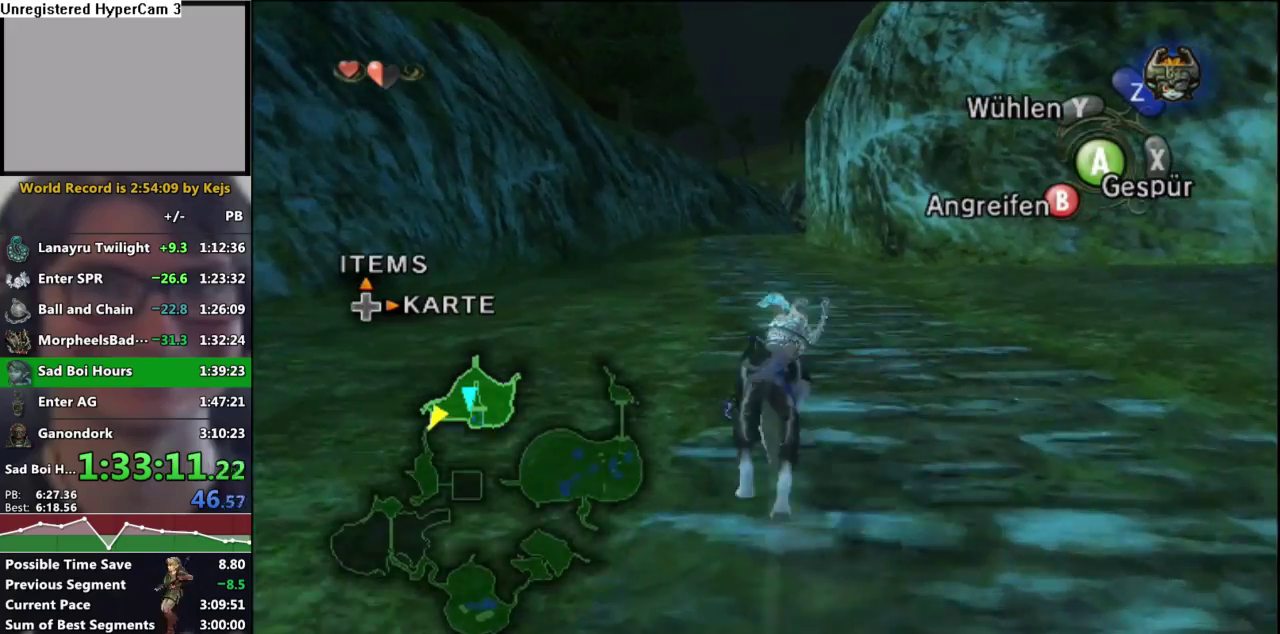
{"dt_ms": 500, "buttons": ["A"], "left_stick": "up", "right_stick": "center", "events": [[67, "A", "up"], [167, "A", "down"], [233, "A", "up"], [317, "A", "down"], [383, "A", "up"], [483, "A", "down"]]}
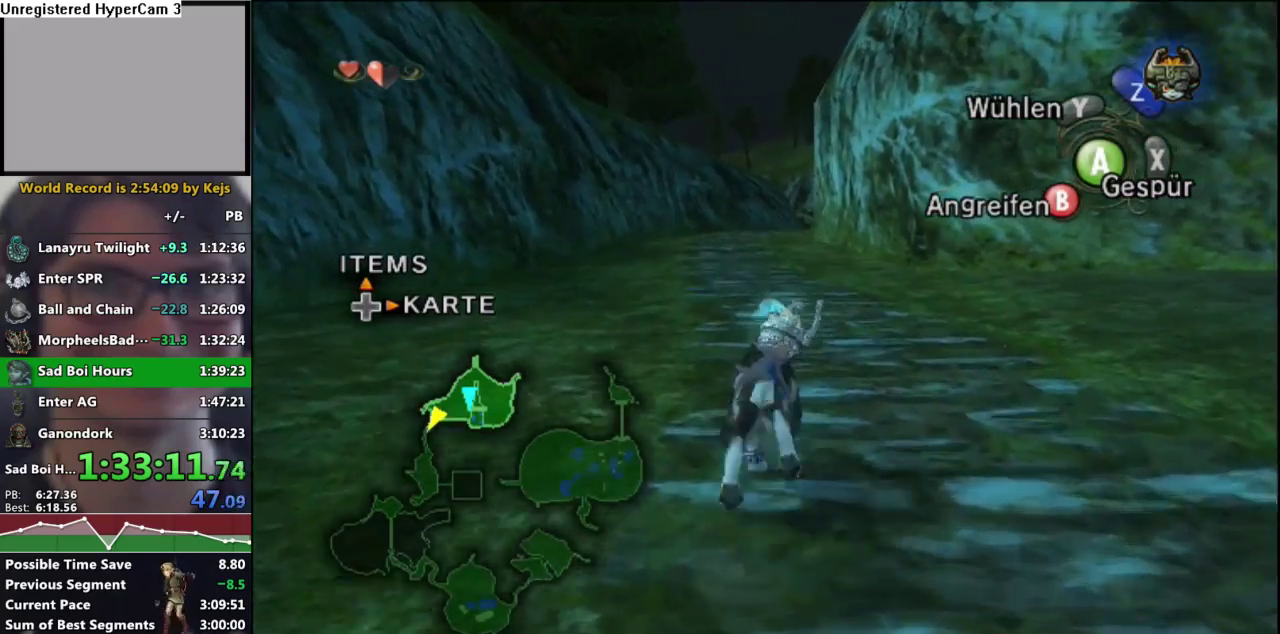
{"dt_ms": 500, "buttons": ["A"], "left_stick": "up", "right_stick": "center", "events": [[67, "A", "up"], [150, "A", "down"], [233, "A", "up"], [483, "A", "down"]]}
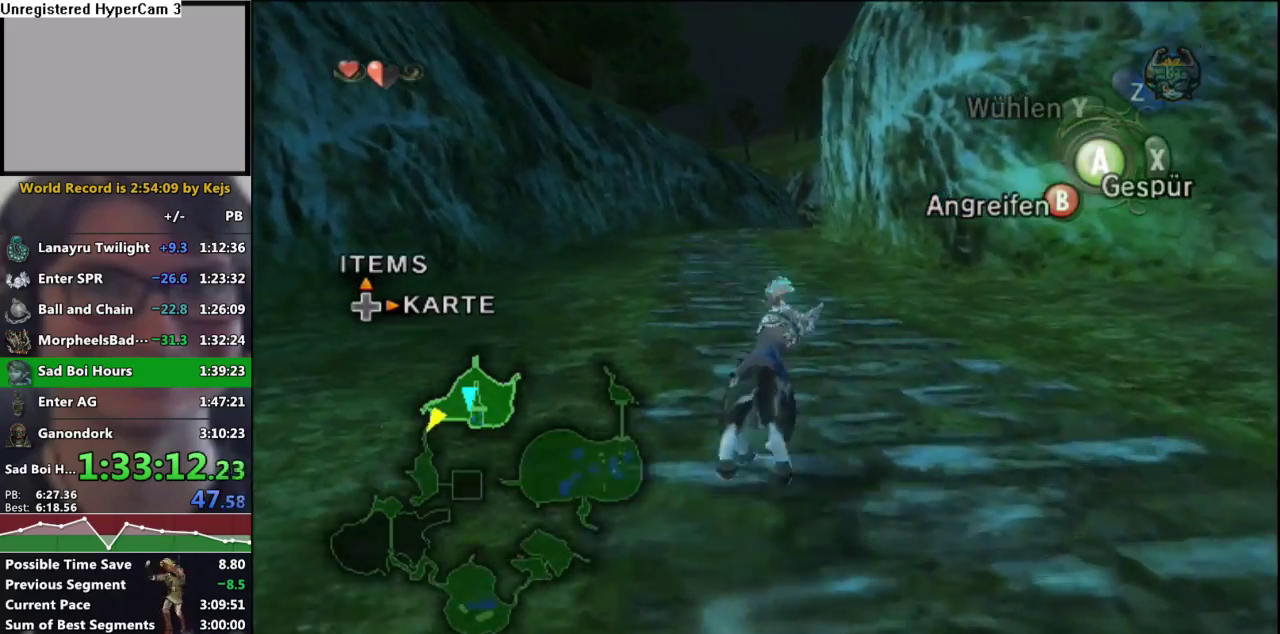
{"dt_ms": 500, "buttons": ["A"], "left_stick": "up", "right_stick": "center", "events": [[50, "A", "up"], [133, "A", "down"], [217, "A", "up"], [317, "A", "down"], [383, "A", "up"], [467, "A", "down"]]}
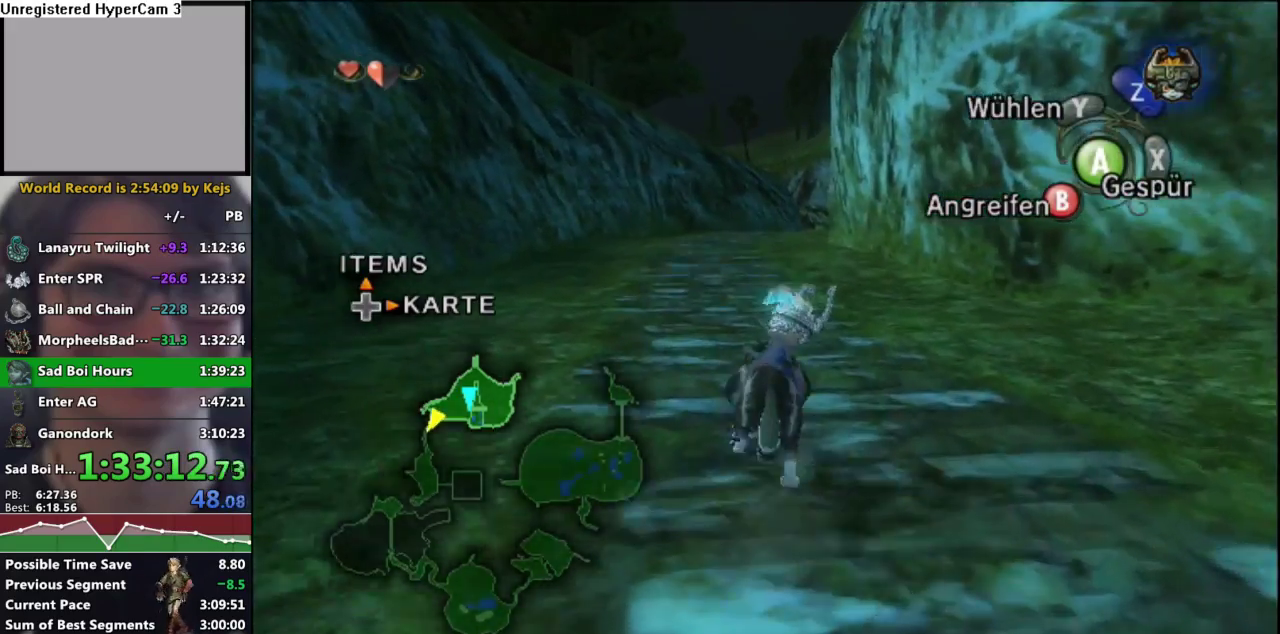
{"dt_ms": 500, "buttons": ["A"], "left_stick": "up", "right_stick": "center", "events": [[50, "A", "up"], [133, "A", "down"], [200, "A", "up"], [317, "A", "down"], [367, "A", "up"], [450, "A", "down"]]}
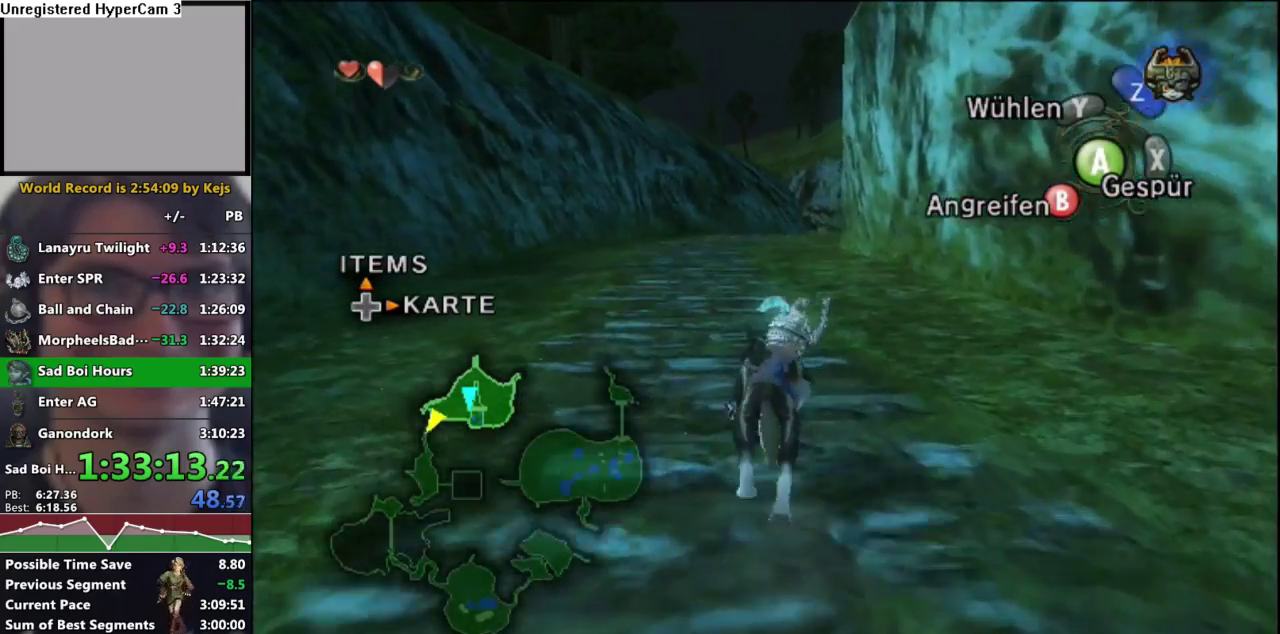
{"dt_ms": 500, "buttons": ["A"], "left_stick": "up", "right_stick": "center", "events": [[50, "A", "up"], [117, "A", "down"], [183, "A", "up"], [283, "A", "down"], [367, "A", "up"], [433, "A", "down"]]}
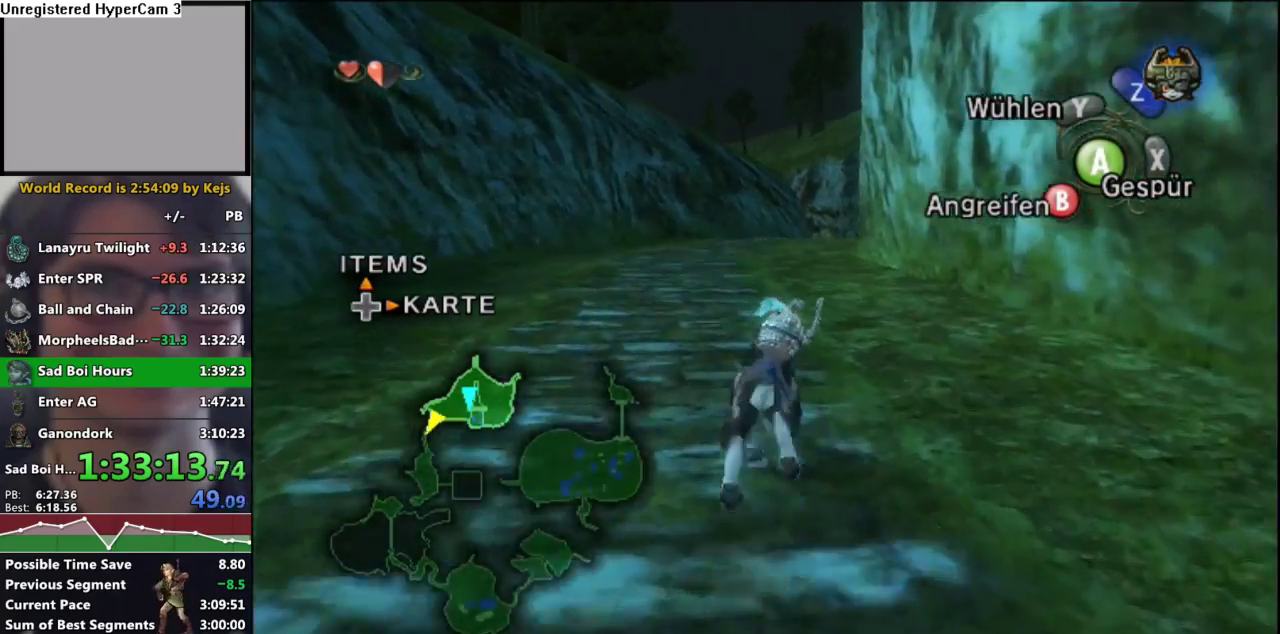
{"dt_ms": 500, "buttons": [], "left_stick": "up", "right_stick": "center", "events": [[33, "A", "up"], [100, "A", "down"], [183, "A", "up"], [283, "A", "down"], [367, "A", "up"], [433, "A", "down"], [483, "A", "up"]]}
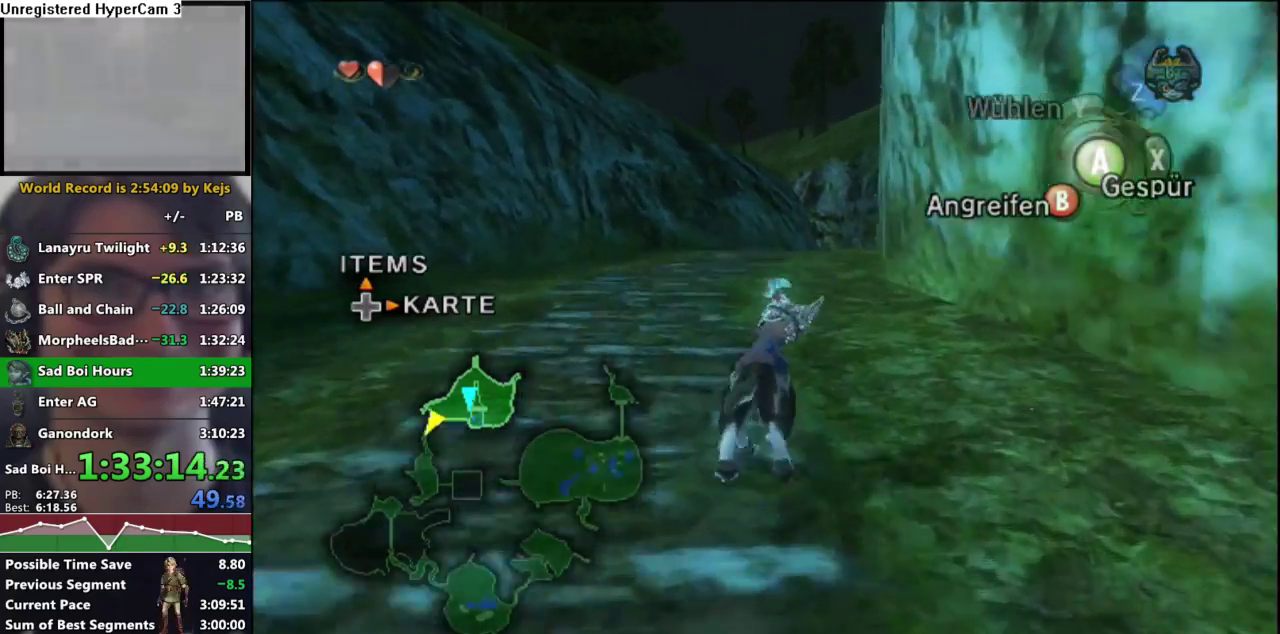
{"dt_ms": 500, "buttons": [], "left_stick": "up", "right_stick": "center", "events": [[83, "A", "down"], [150, "A", "up"], [250, "A", "down"], [317, "A", "up"], [417, "A", "down"], [483, "A", "up"]]}
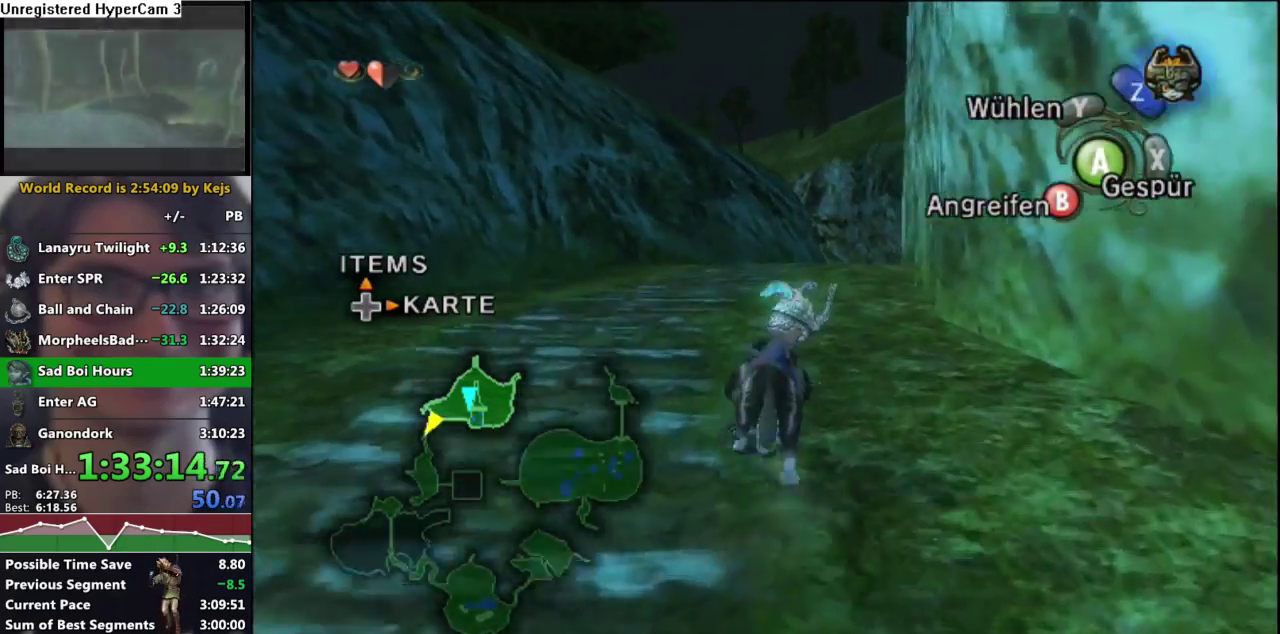
{"dt_ms": 500, "buttons": [], "left_stick": "up", "right_stick": "center", "events": [[83, "A", "down"], [150, "A", "up"], [250, "A", "down"], [317, "A", "up"], [367, "A", "down"], [433, "A", "up"]]}
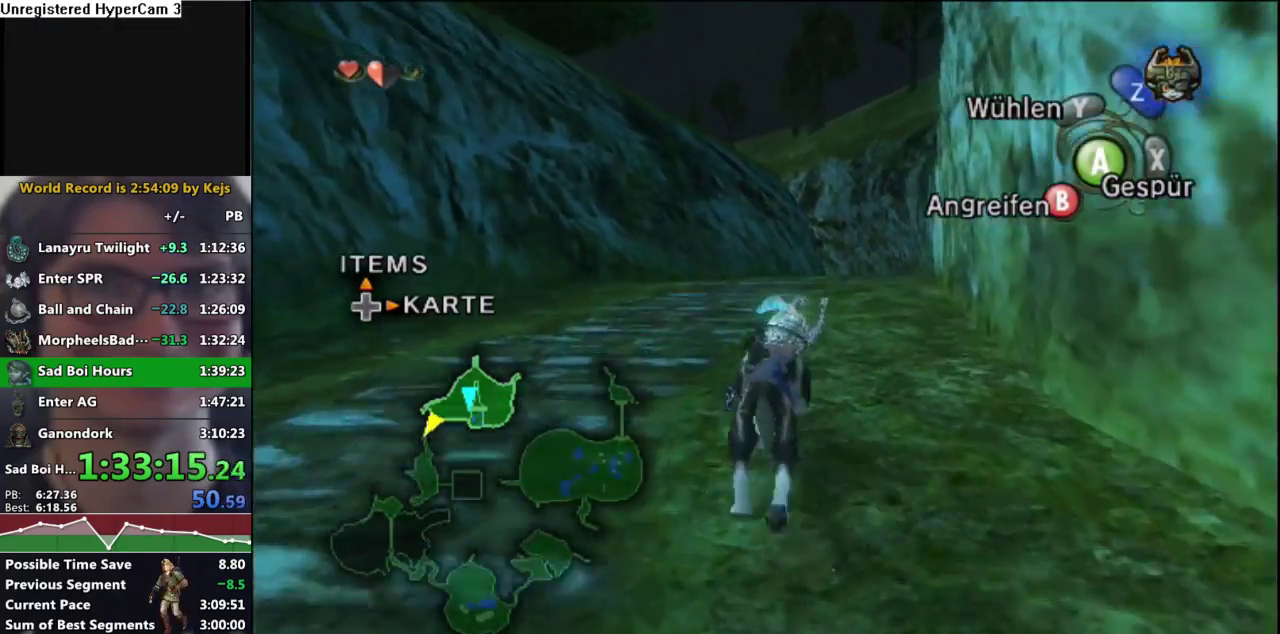
{"dt_ms": 500, "buttons": ["A"], "left_stick": "up", "right_stick": "center", "events": [[33, "A", "down"], [100, "A", "up"], [167, "A", "down"], [233, "A", "up"], [333, "A", "down"], [417, "A", "up"], [500, "A", "down"]]}
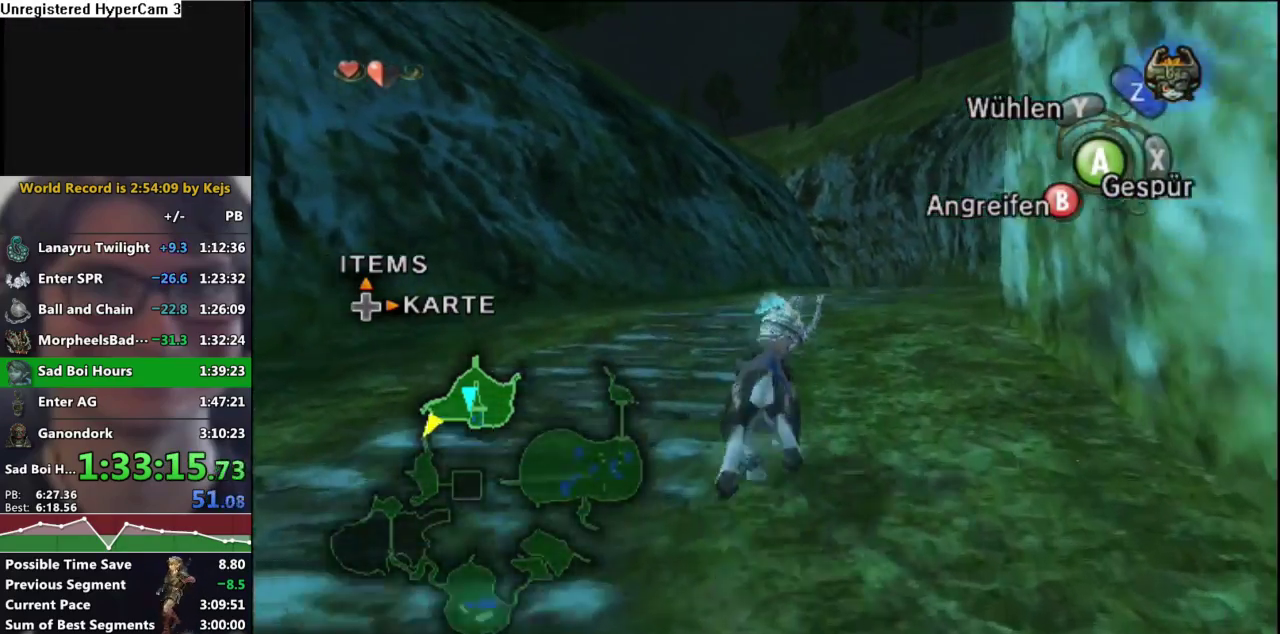
{"dt_ms": 500, "buttons": ["A"], "left_stick": "up", "right_stick": "center", "events": [[83, "A", "up"], [150, "A", "down"], [250, "A", "up"], [333, "A", "down"], [383, "A", "up"], [467, "A", "down"]]}
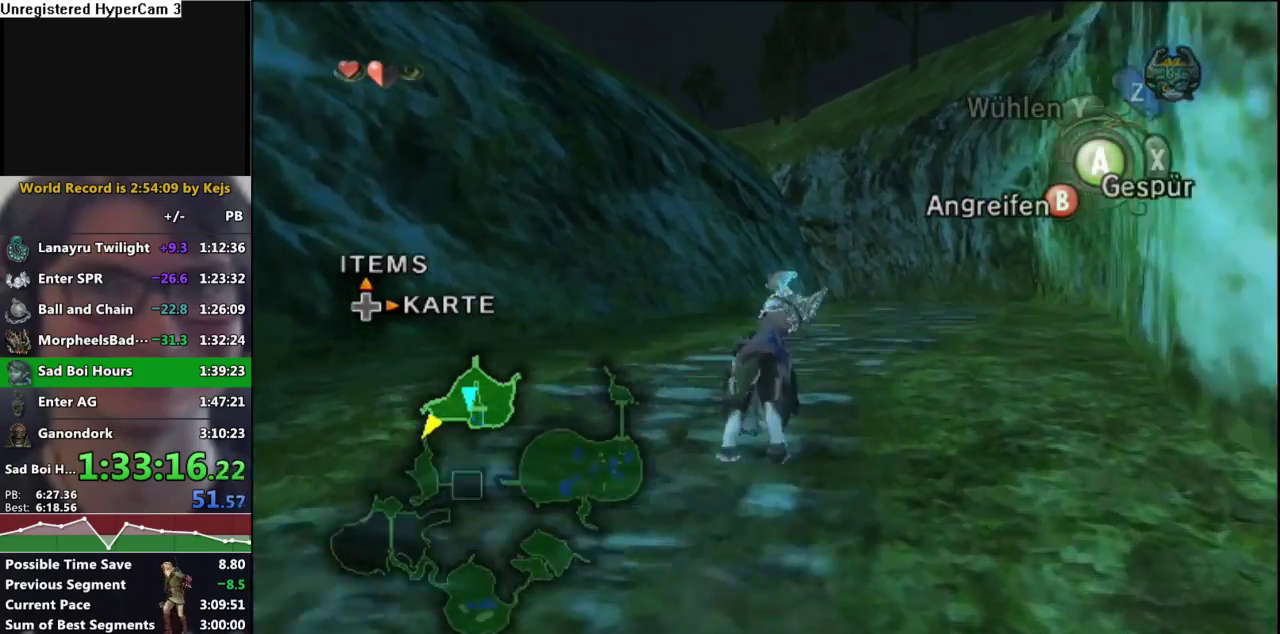
{"dt_ms": 500, "buttons": ["A"], "left_stick": "up", "right_stick": "center", "events": [[67, "A", "up"], [133, "A", "down"], [217, "A", "up"], [300, "A", "down"], [383, "A", "up"], [483, "A", "down"]]}
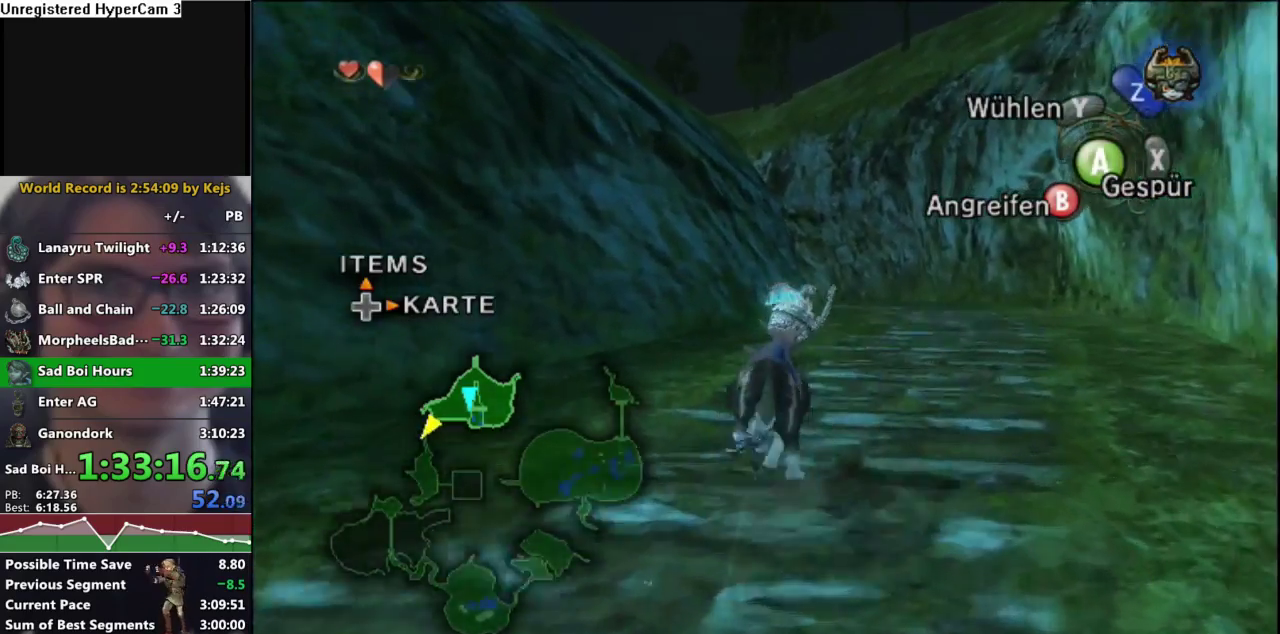
{"dt_ms": 500, "buttons": ["A"], "left_stick": "up", "right_stick": "center"}